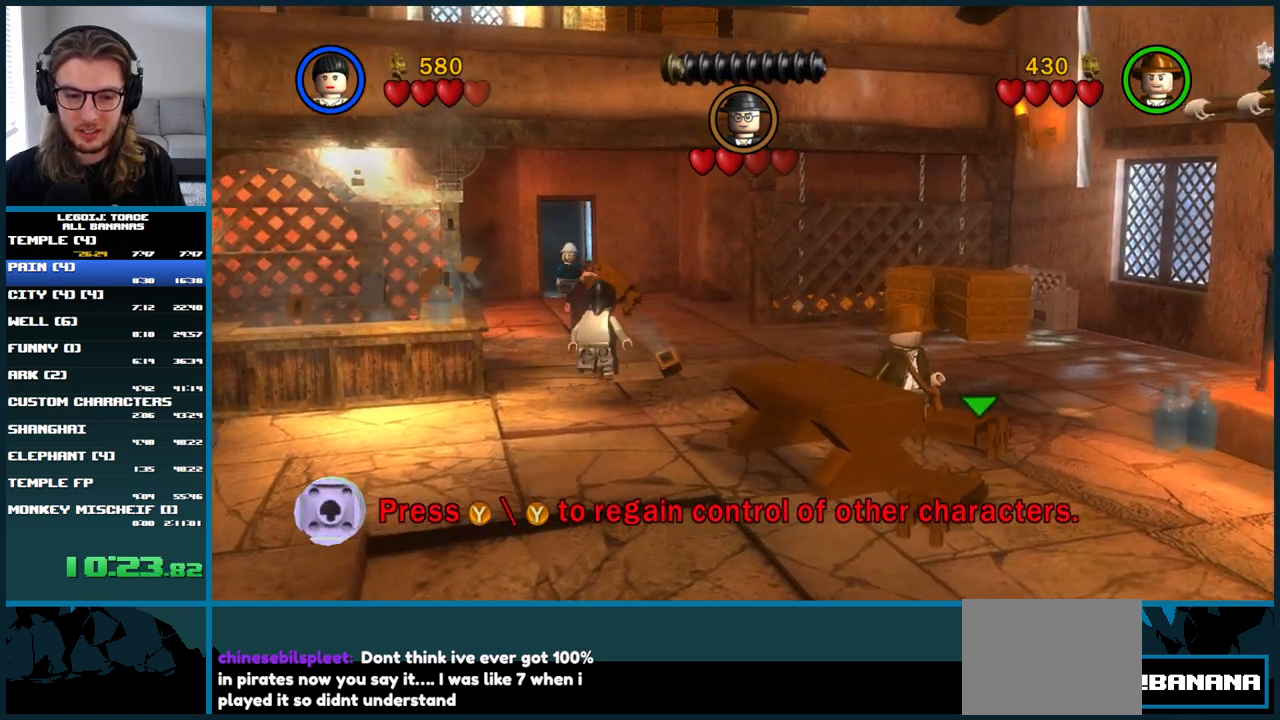
Gameplay with a controller (Xbox layout); each line is a JSON object with the inputs held at the frame after it. "button_events" lists button changes between this image and that frame as [ms after this image, input, new state], when the widget could be followed in between (sticks are given only as held states). Not read: L3 R3.
{"buttons": [], "left_stick": "up", "right_stick": "center", "button_events": [[183, "L1", "up"], [383, "X", "down"], [483, "X", "up"]]}
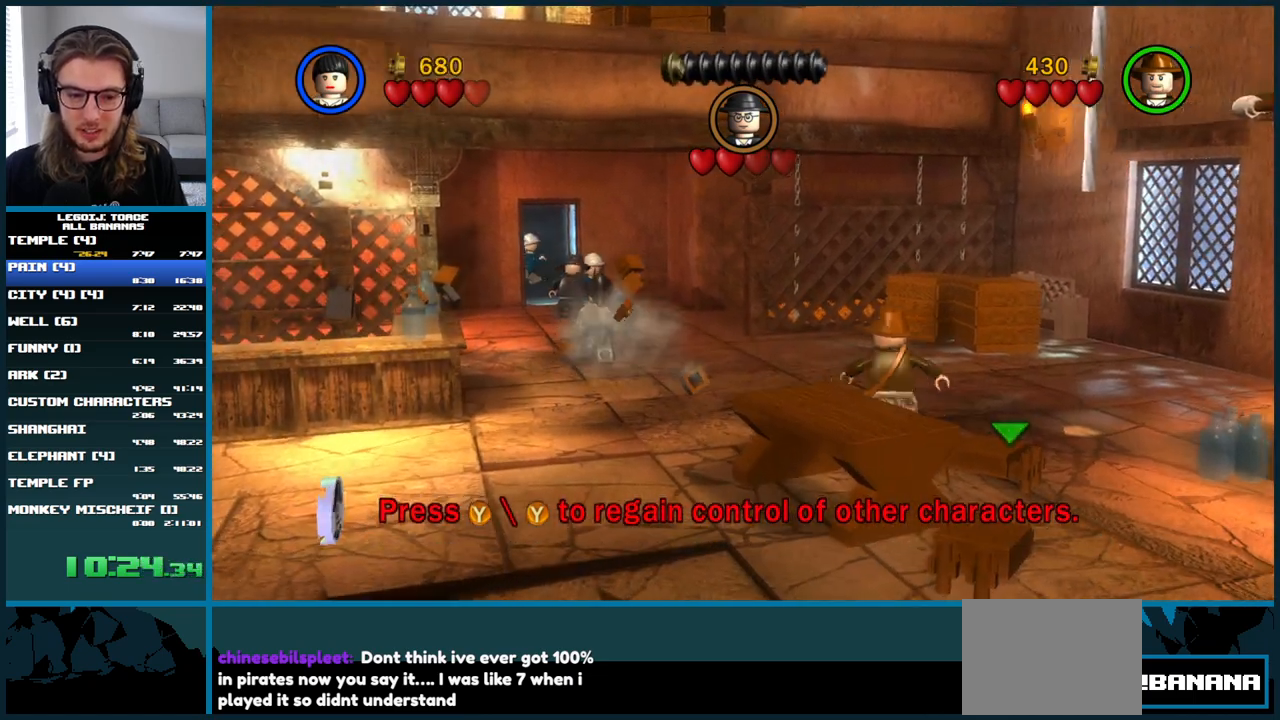
{"buttons": [], "left_stick": "down-left", "right_stick": "center", "button_events": [[67, "X", "down"], [183, "X", "up"]]}
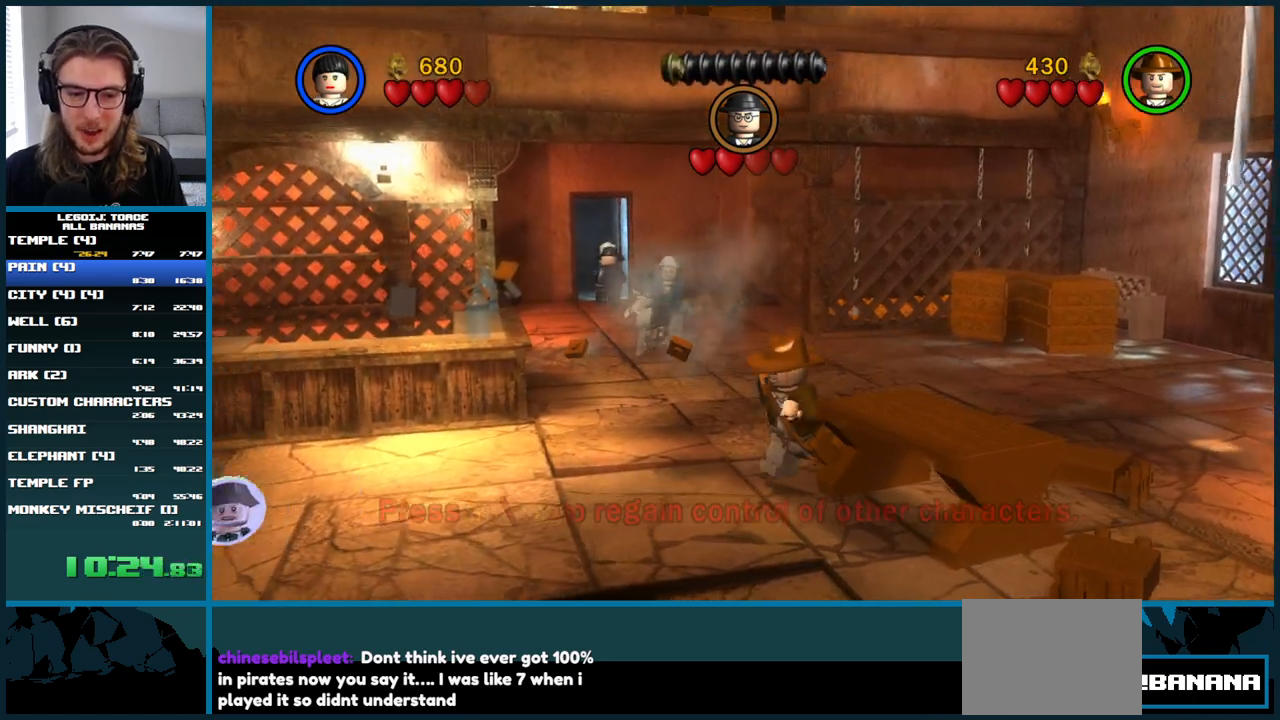
{"buttons": ["A"], "left_stick": "down-left", "right_stick": "center", "button_events": [[417, "A", "down"]]}
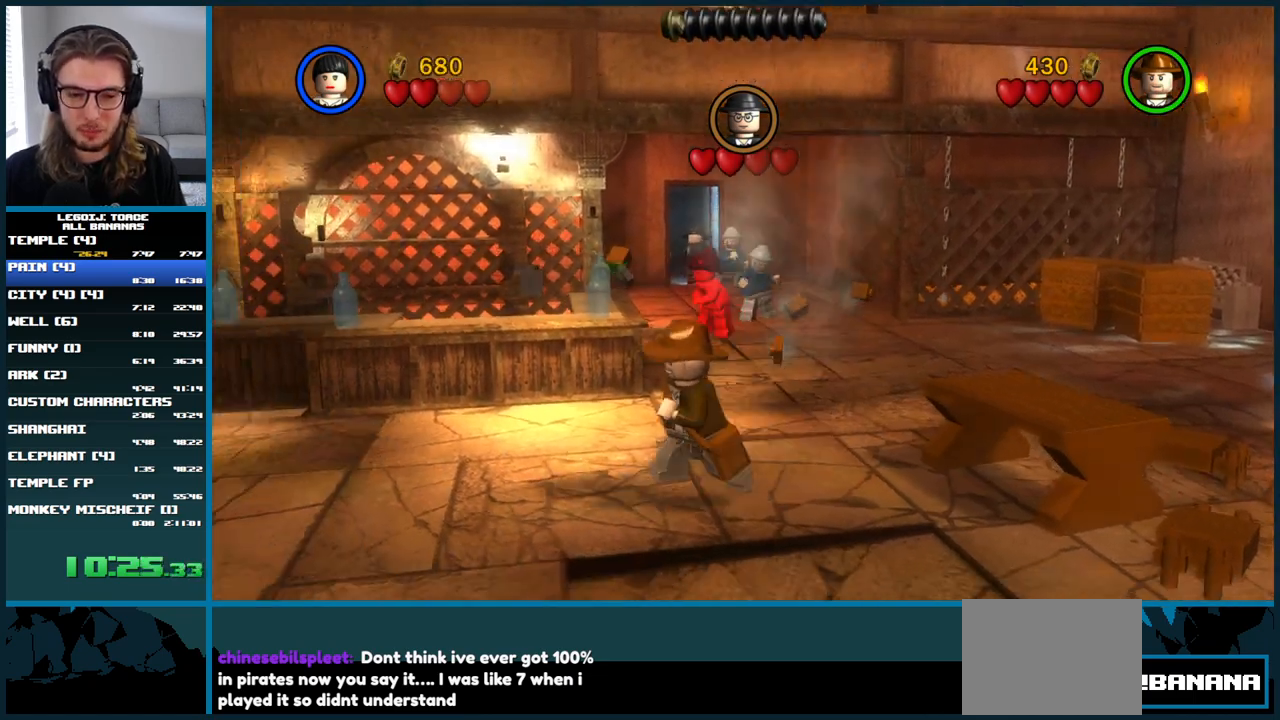
{"buttons": [], "left_stick": "left", "right_stick": "center", "button_events": [[350, "A", "up"]]}
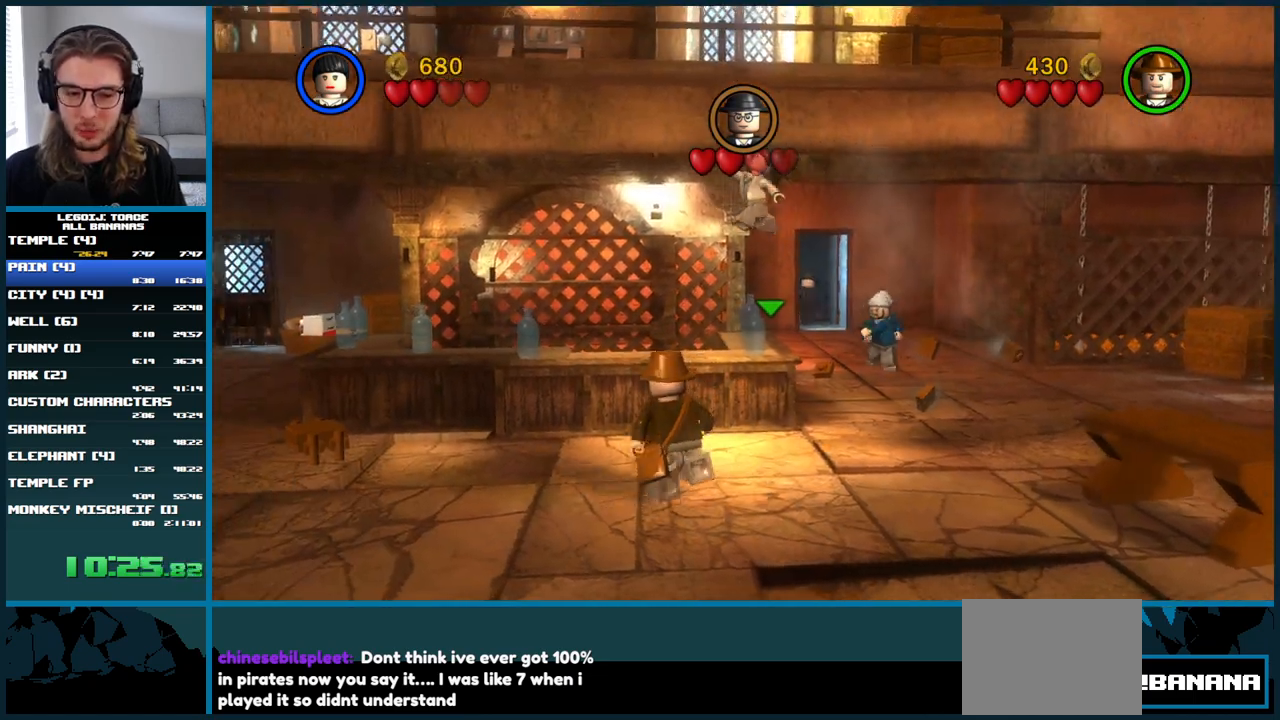
{"buttons": [], "left_stick": "left", "right_stick": "center", "button_events": []}
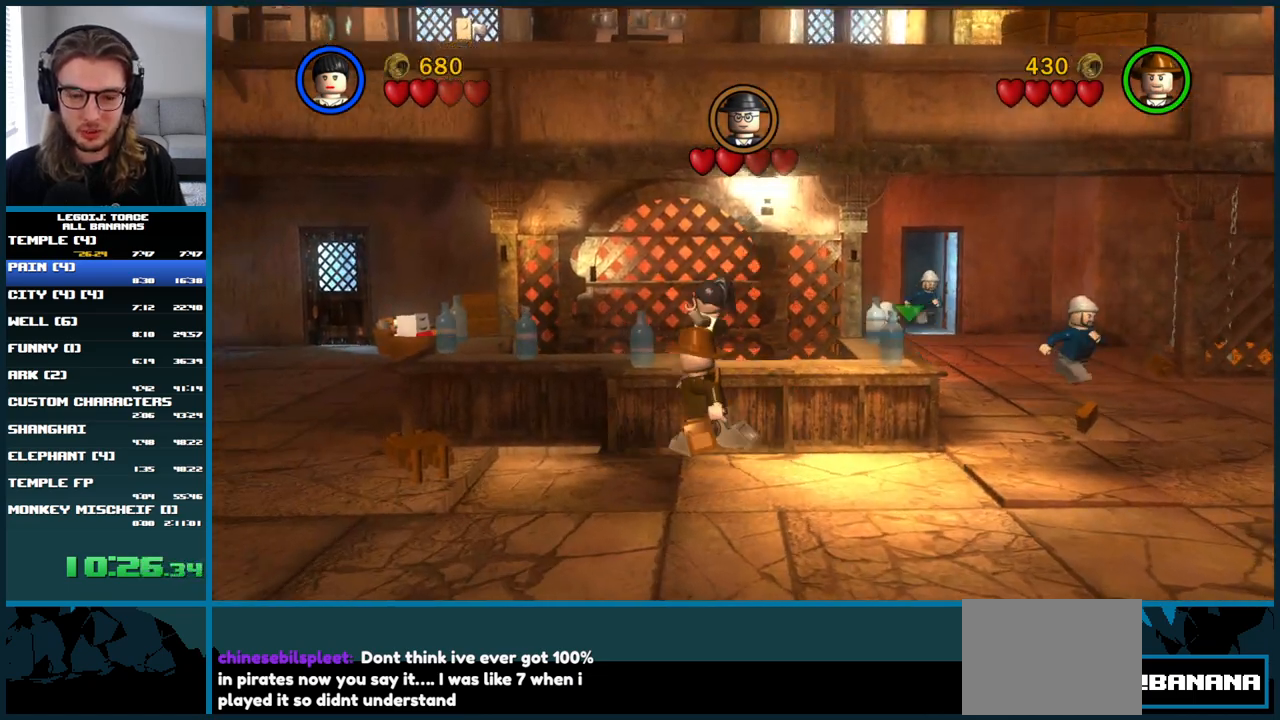
{"buttons": ["A"], "left_stick": "left", "right_stick": "center", "button_events": [[50, "A", "down"]]}
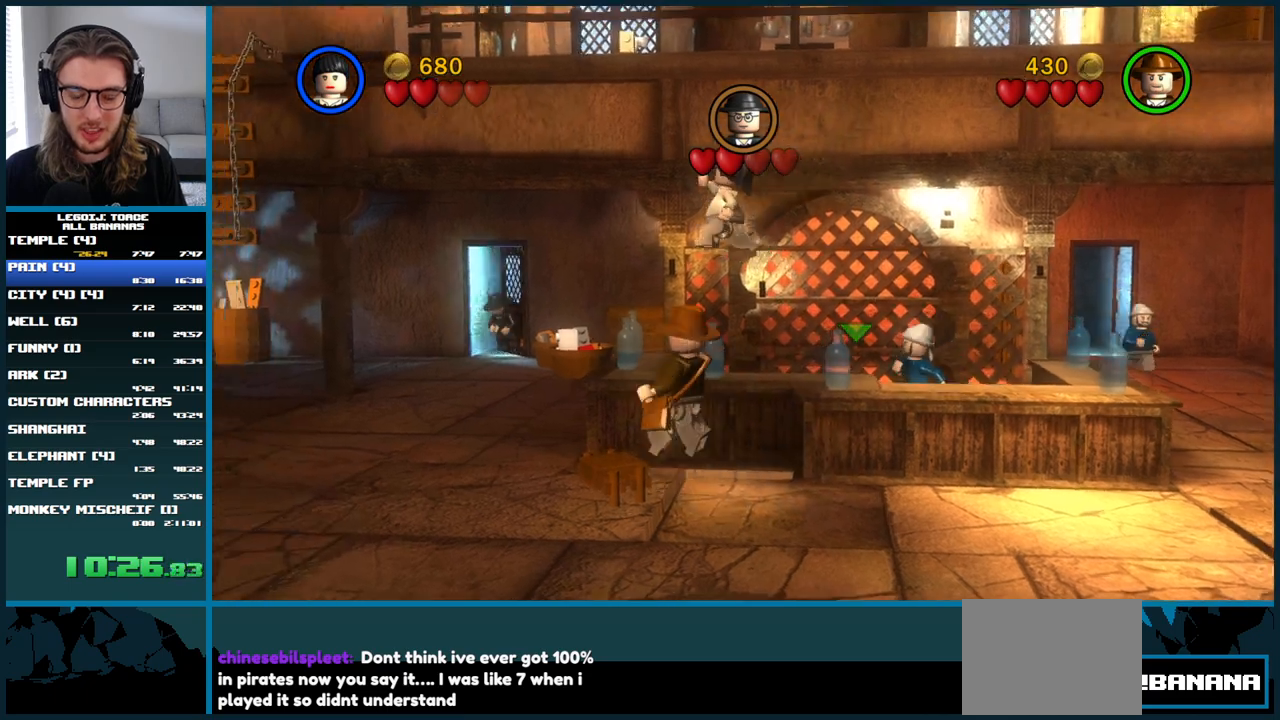
{"buttons": [], "left_stick": "up-left", "right_stick": "center", "button_events": [[33, "A", "up"]]}
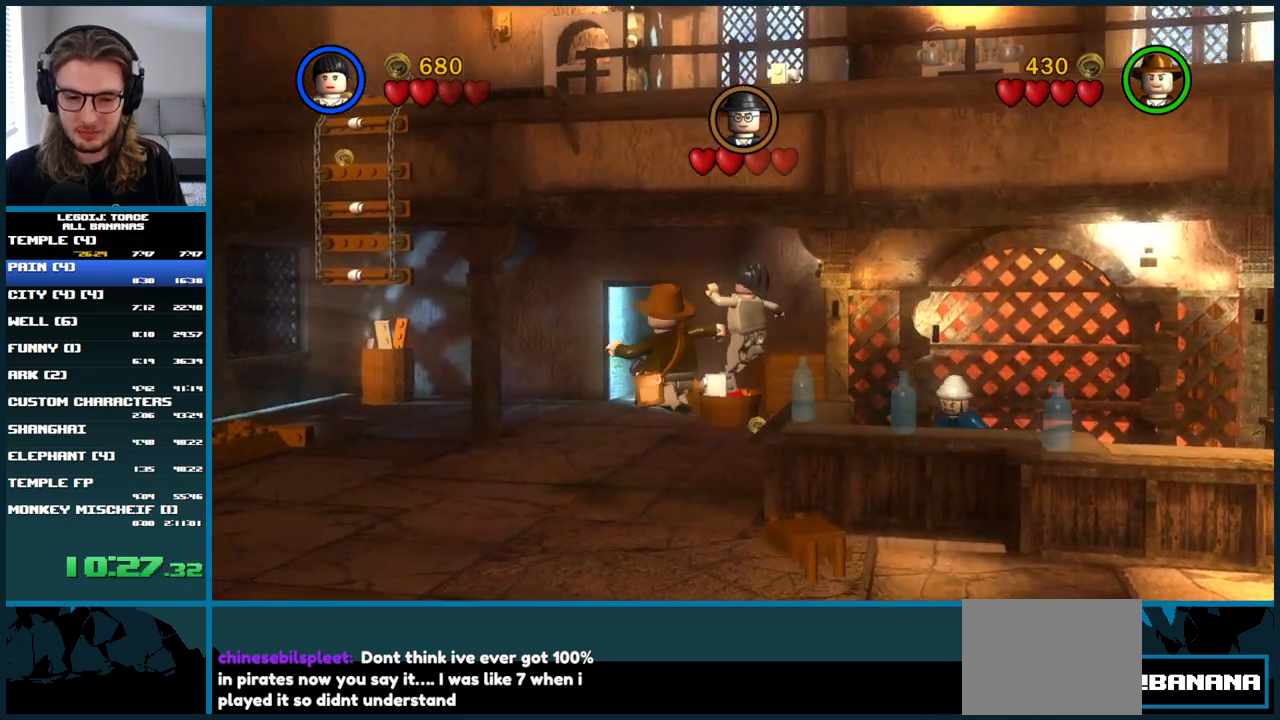
{"buttons": [], "left_stick": "up", "right_stick": "center", "button_events": []}
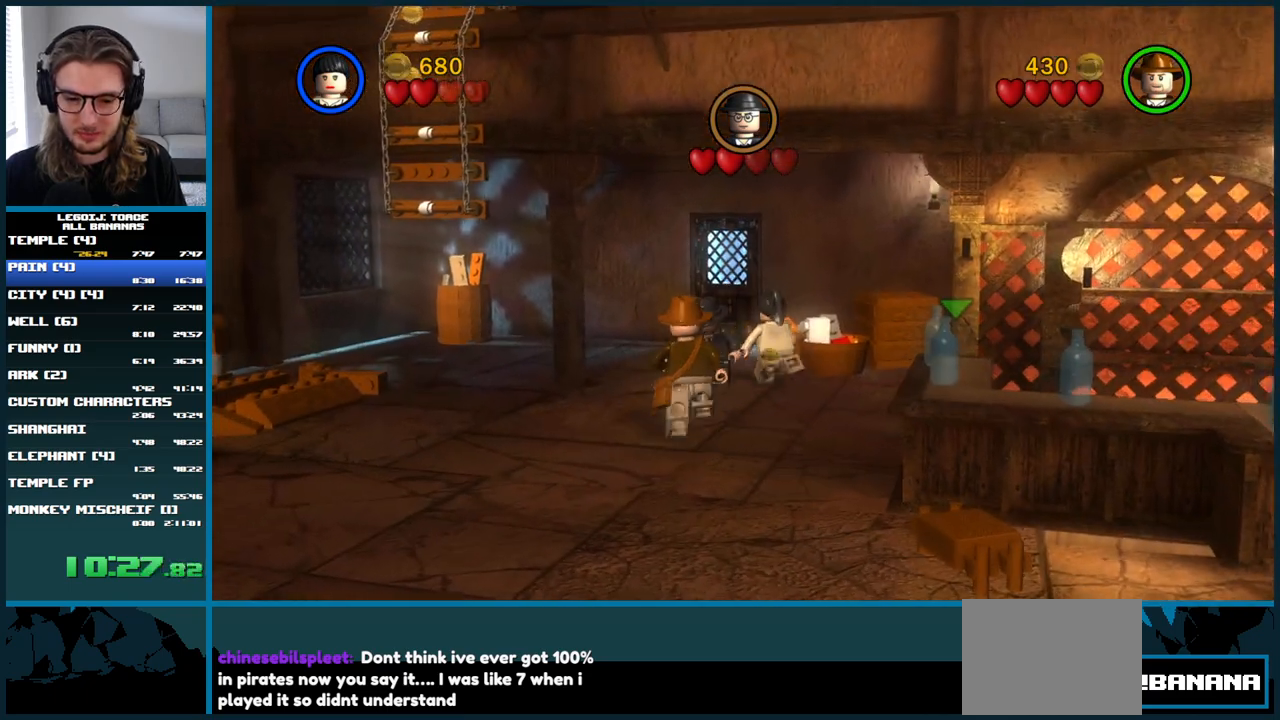
{"buttons": [], "left_stick": "left", "right_stick": "center", "button_events": [[83, "X", "down"], [183, "X", "up"], [233, "X", "down"], [300, "X", "up"], [383, "X", "down"], [433, "X", "up"]]}
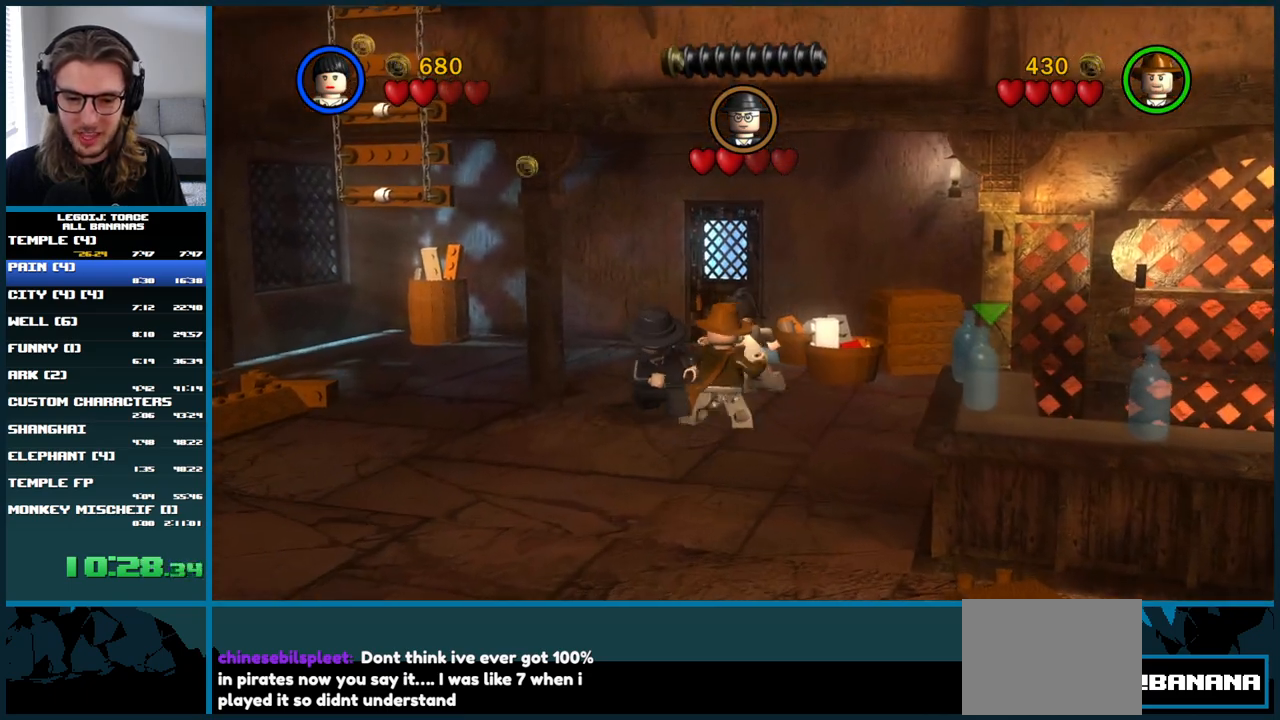
{"buttons": [], "left_stick": "down", "right_stick": "center", "button_events": [[33, "X", "down"], [83, "X", "up"]]}
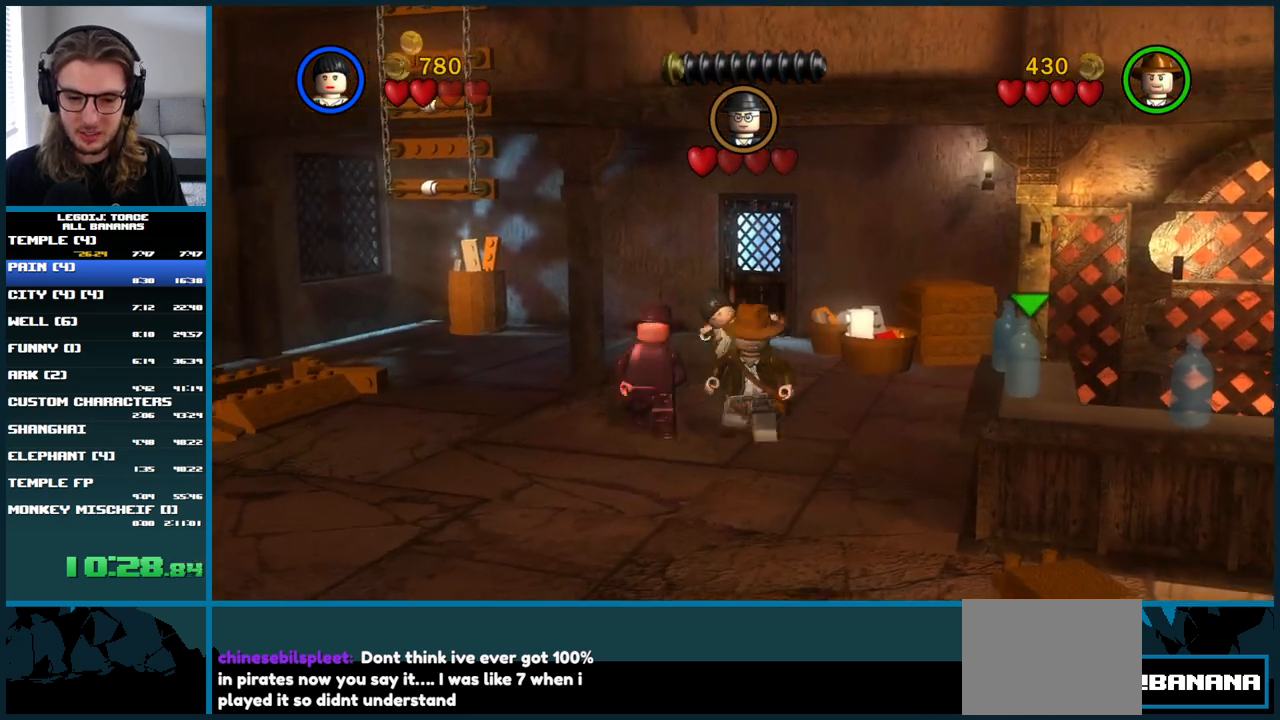
{"buttons": [], "left_stick": "right", "right_stick": "center", "button_events": []}
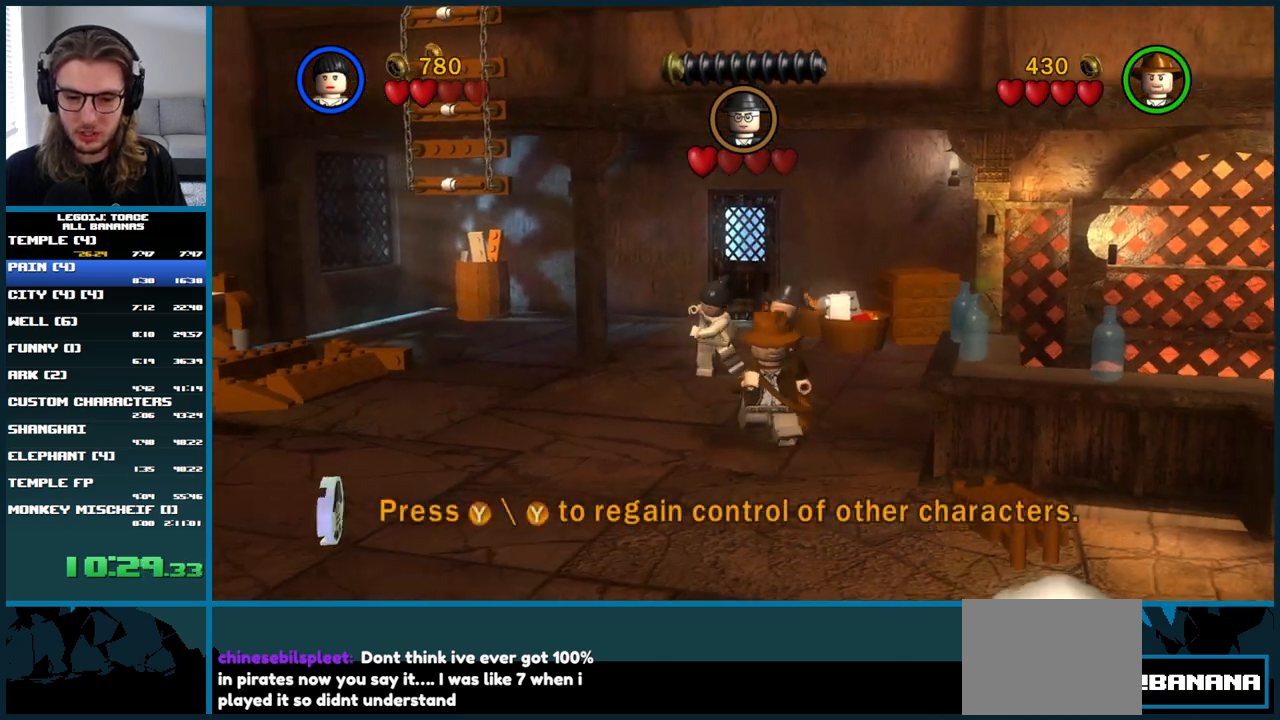
{"buttons": [], "left_stick": "up-right", "right_stick": "center", "button_events": [[33, "X", "down"], [133, "X", "up"]]}
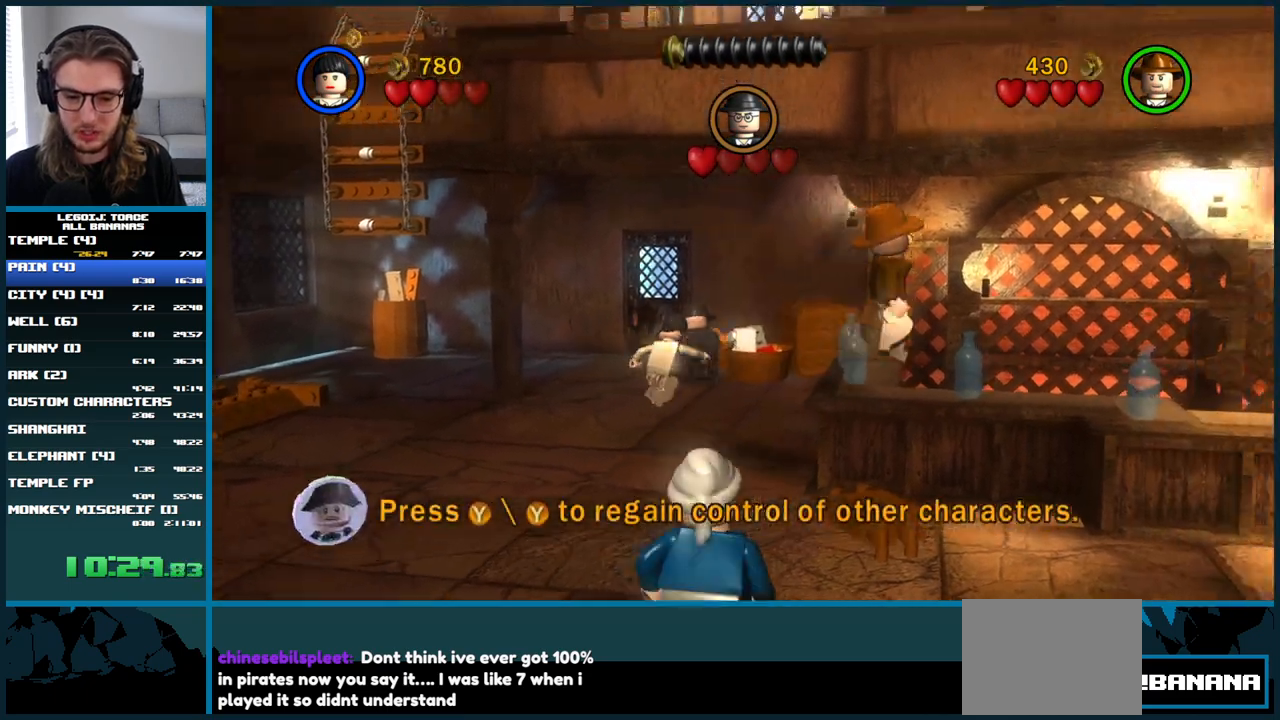
{"buttons": ["A"], "left_stick": "right", "right_stick": "center", "button_events": [[417, "A", "down"]]}
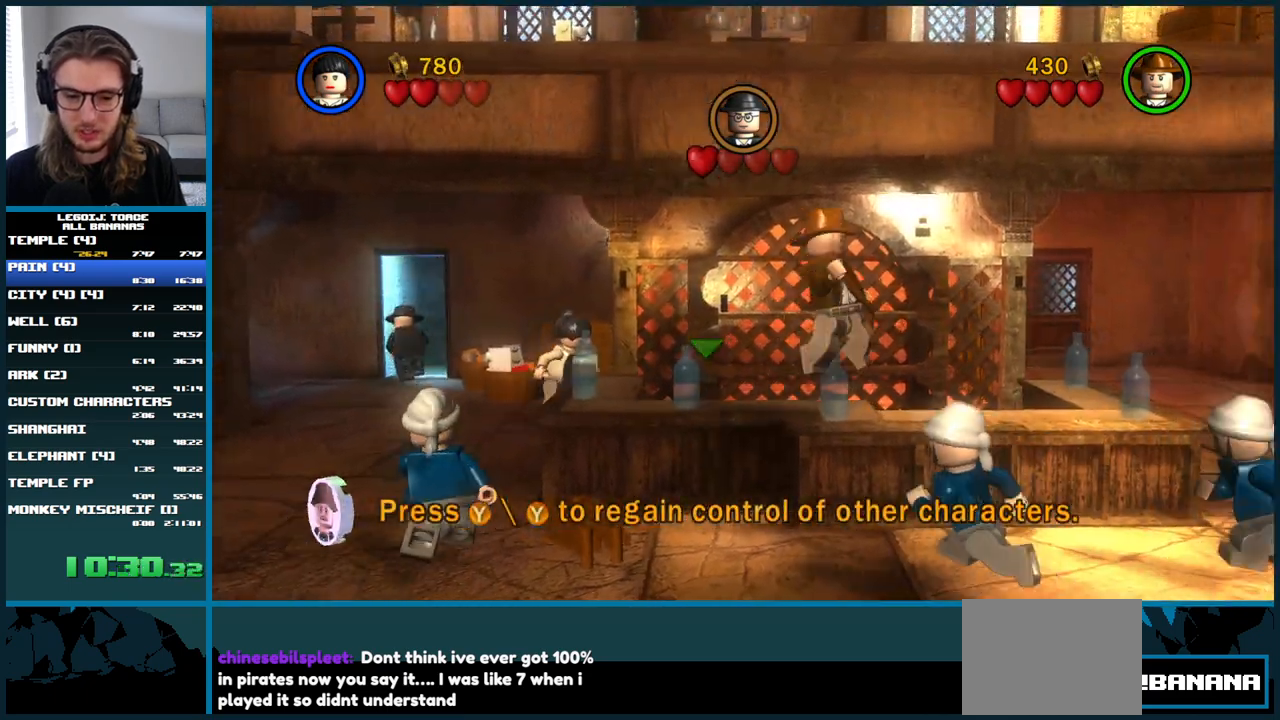
{"buttons": ["A"], "left_stick": "right", "right_stick": "center", "button_events": []}
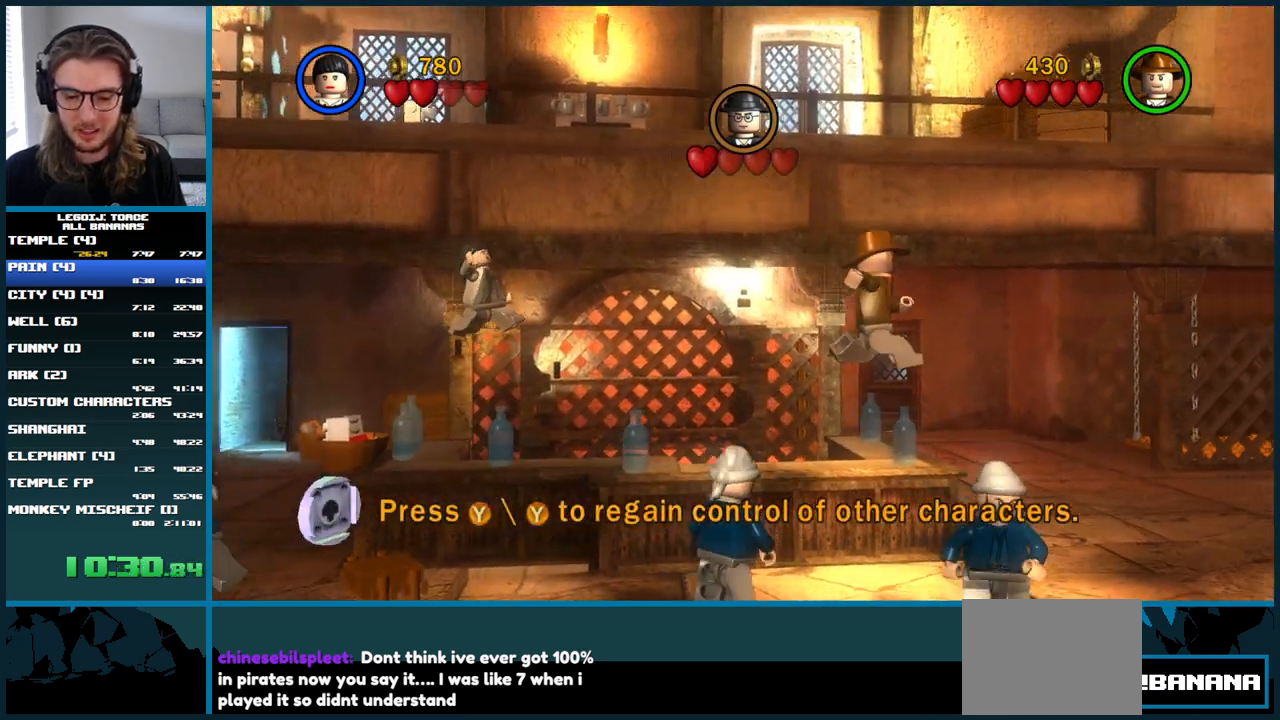
{"buttons": ["A"], "left_stick": "down-right", "right_stick": "center", "button_events": [[67, "A", "up"], [483, "A", "down"]]}
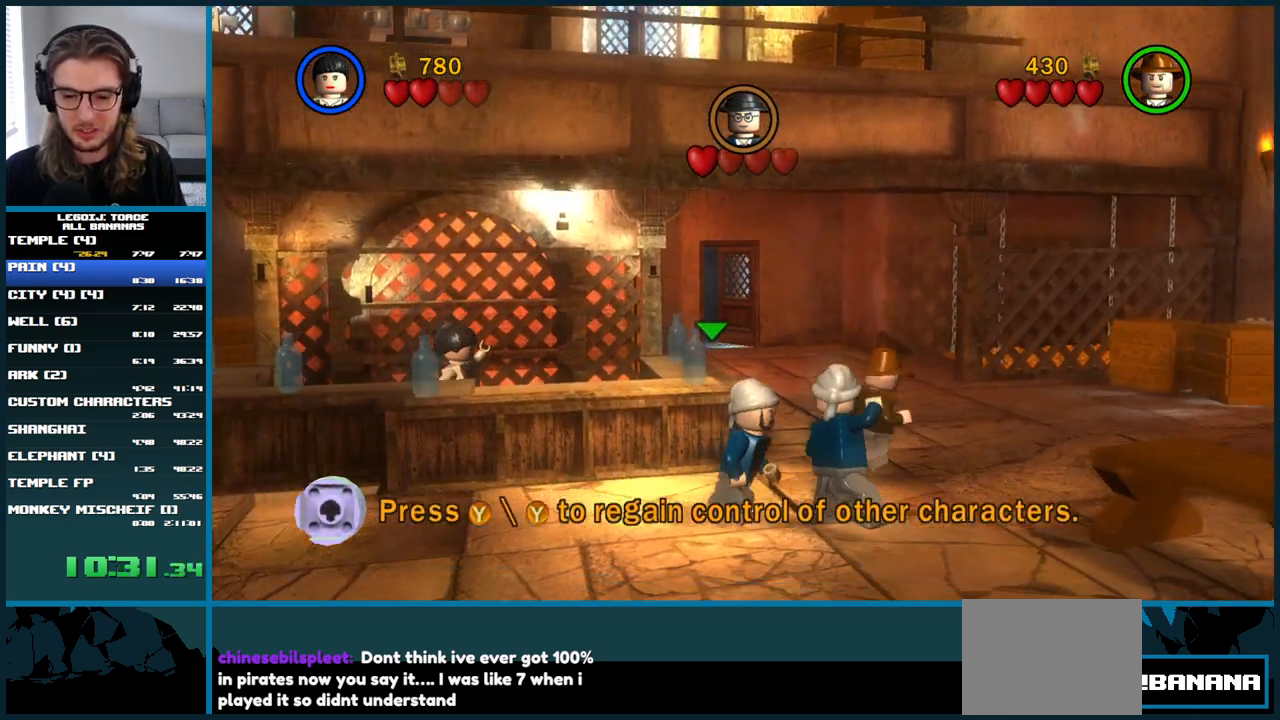
{"buttons": ["A"], "left_stick": "down-right", "right_stick": "center", "button_events": []}
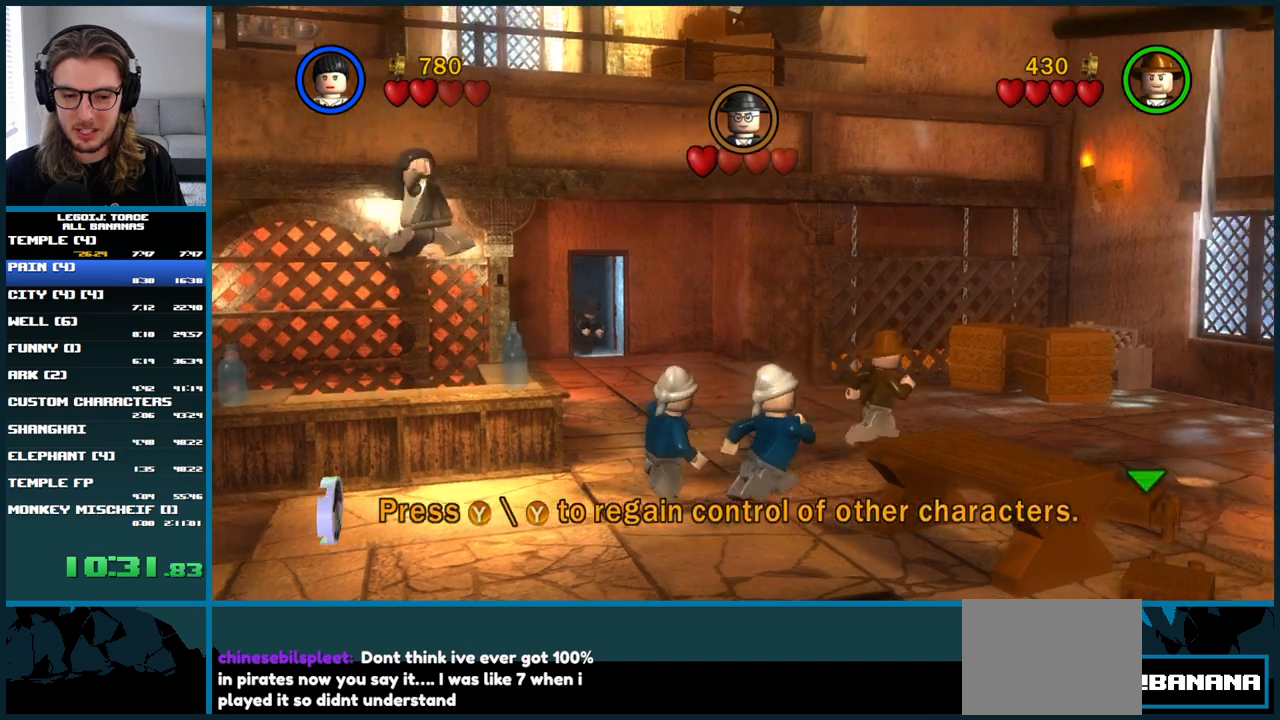
{"buttons": [], "left_stick": "right", "right_stick": "center", "button_events": [[133, "A", "up"]]}
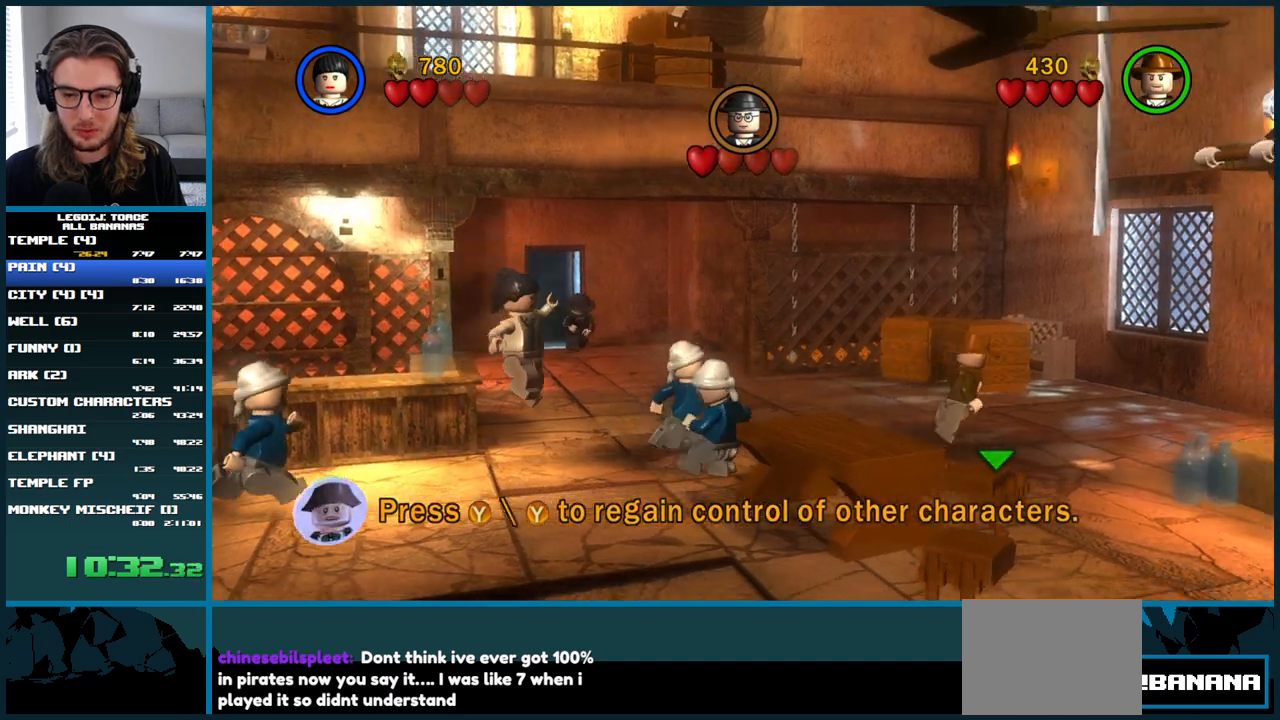
{"buttons": ["A"], "left_stick": "down-right", "right_stick": "center", "button_events": [[133, "A", "down"]]}